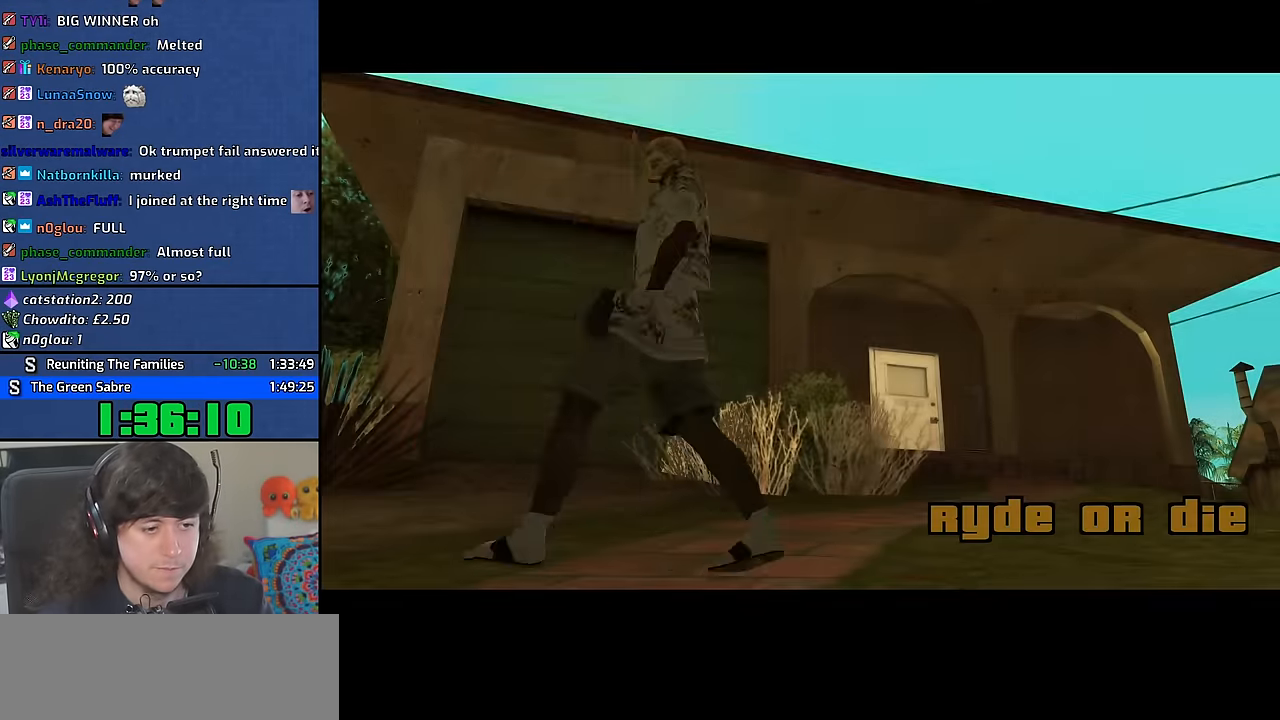
Gameplay with keyboard and mouse; each line is a JSON object with the keys and mouse buttons held at the frame after it. "events" lists presses ("down") and releases ("up") of "1", "2", "3", "4", "5", "6", "8", "a", "alt", "b", "c", "ctrl", "d", "down", "e", "escape", "f", "f1", "f2", "f3", "g", "h", "left", "n", "num2", "q", "r", "right", "s", "shift", "space", "t", "tab", "up", "v", "w", "x", "y", "z" and "mouse_wheel" between this image and that frame as [ms after this image, input, new state], when the widget could be followed in between. "mouse_wheel" = the "wheel" button of the "mouse" list. No other keys are recorded. "wheel" means that the mouse wheel is clicked or scrolled. Mouse movement is not recorded. Not read: other_keys.
{"keys": ["d", "space"], "mouse": [], "events": [[17, "w", "up"], [33, "d", "down"], [50, "a", "up"], [83, "space", "down"], [133, "d", "up"], [167, "a", "down"], [167, "w", "down"], [183, "space", "up"], [233, "w", "up"], [250, "a", "up"], [267, "d", "down"], [283, "space", "down"], [333, "d", "up"], [383, "a", "down"], [383, "space", "up"], [383, "w", "down"], [450, "a", "up"], [450, "d", "down"], [450, "w", "up"], [483, "space", "down"]]}
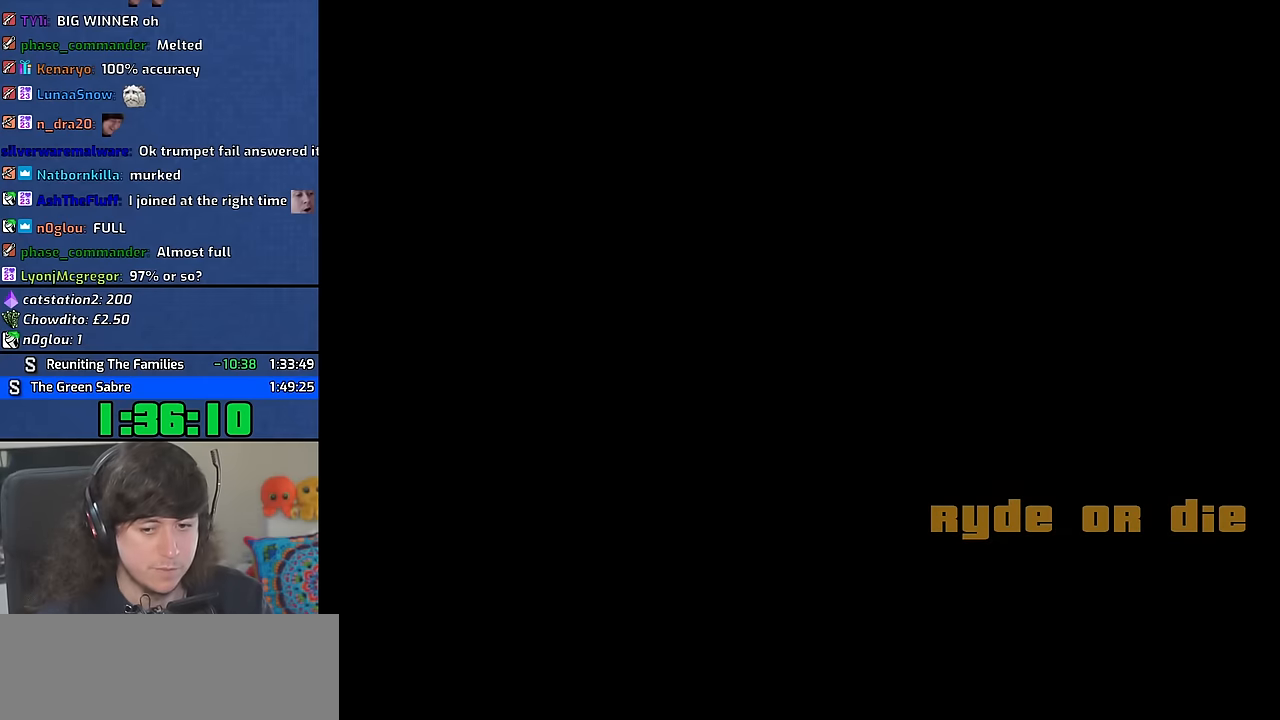
{"keys": ["a", "w"], "mouse": [], "events": [[17, "d", "up"], [83, "a", "down"], [83, "space", "up"], [83, "w", "down"], [133, "a", "up"], [133, "w", "up"], [150, "d", "down"], [167, "space", "down"], [217, "d", "up"], [283, "a", "down"], [283, "space", "up"], [283, "w", "down"], [350, "a", "up"], [350, "w", "up"], [367, "d", "down"], [383, "space", "down"], [417, "d", "up"], [467, "a", "down"], [467, "space", "up"], [467, "w", "down"]]}
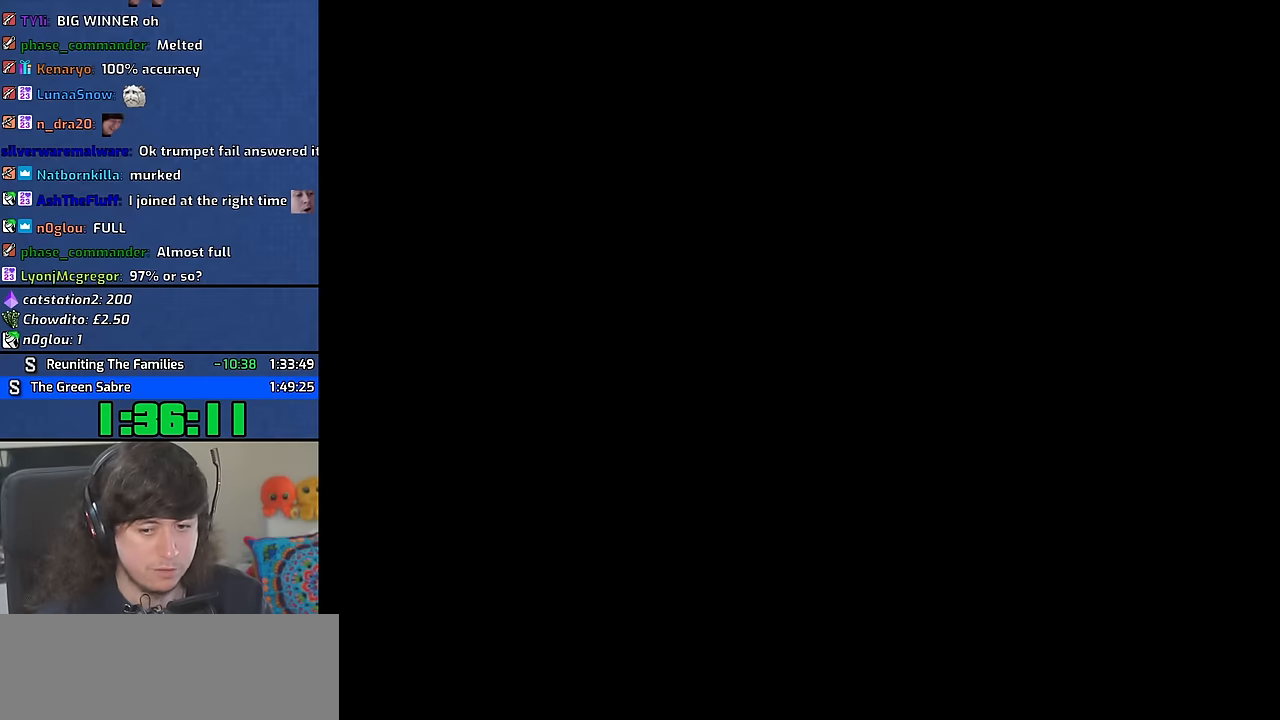
{"keys": ["d"], "mouse": [], "events": [[83, "space", "down"], [183, "space", "up"], [250, "a", "up"], [267, "w", "up"], [283, "d", "down"], [283, "space", "down"], [350, "d", "up"], [383, "a", "down"], [383, "space", "up"], [383, "w", "down"], [483, "d", "down"], [500, "a", "up"], [500, "w", "up"]]}
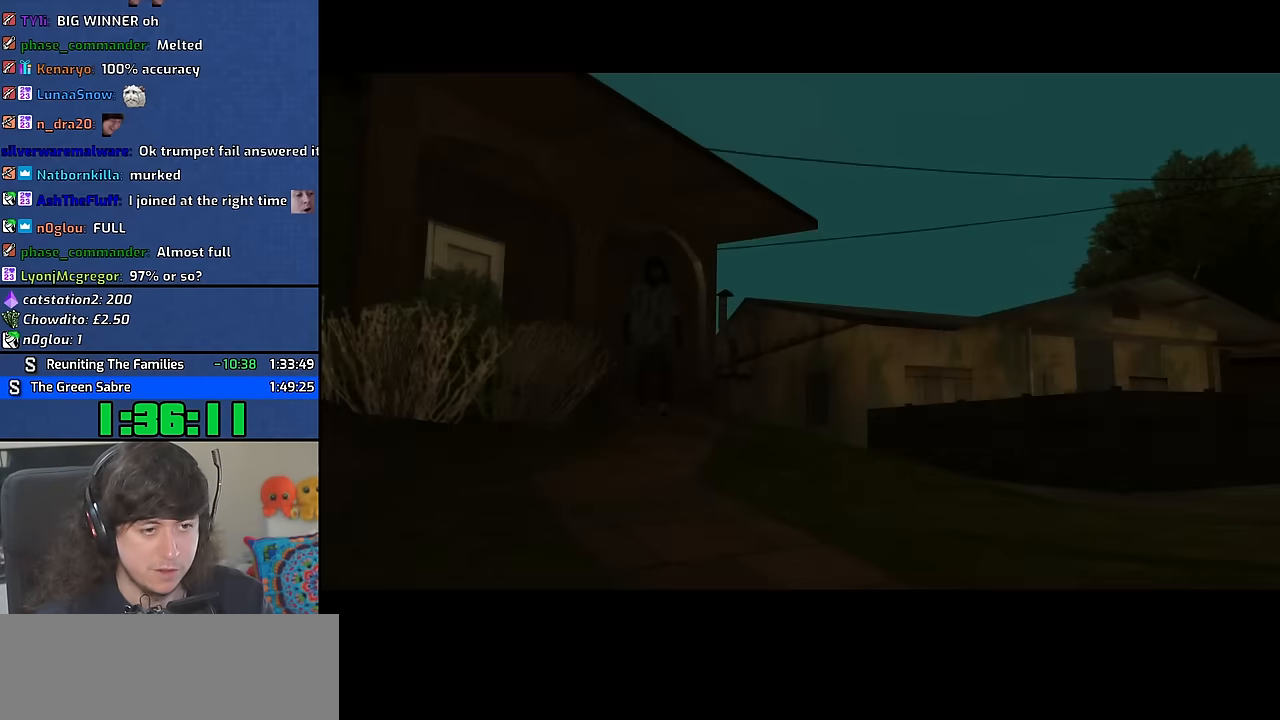
{"keys": ["d"], "mouse": [], "events": [[33, "space", "down"], [83, "d", "up"], [100, "w", "down"], [117, "a", "down"], [133, "space", "up"], [233, "a", "up"], [233, "d", "down"], [233, "w", "up"], [267, "space", "down"], [333, "d", "up"], [350, "a", "down"], [367, "space", "up"], [367, "w", "down"], [433, "a", "up"], [433, "w", "up"], [483, "d", "down"]]}
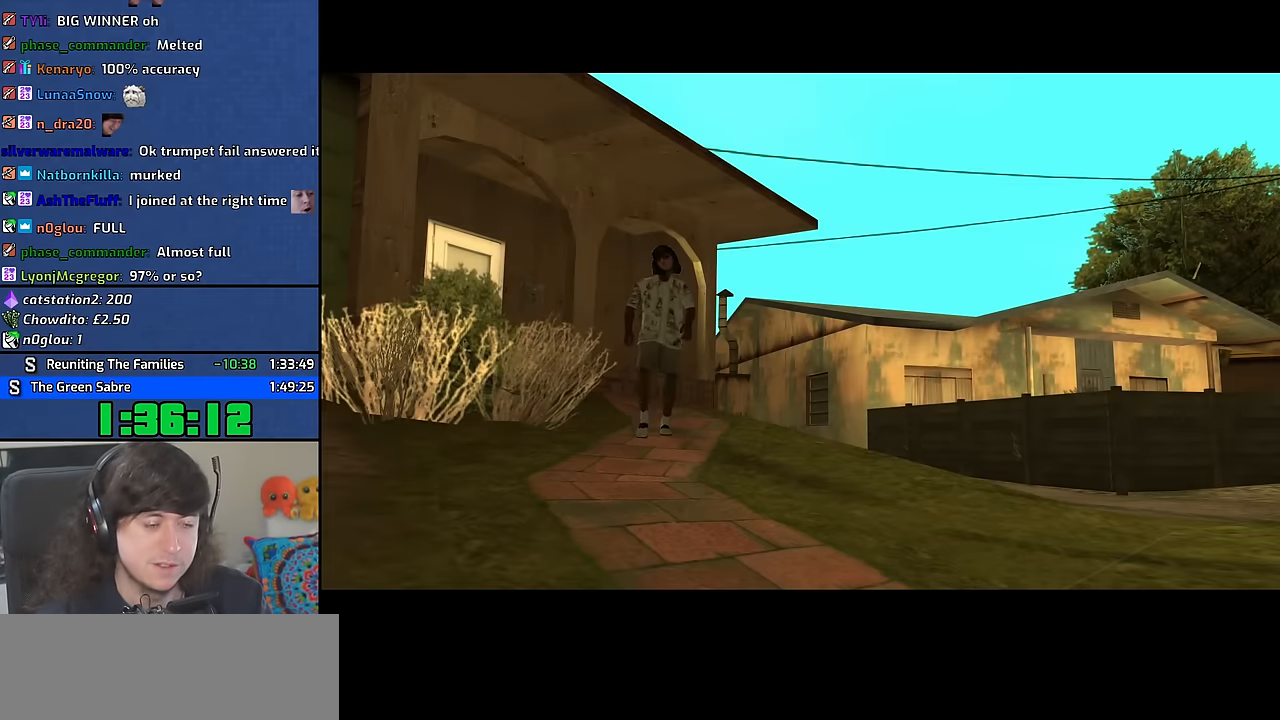
{"keys": ["space"], "mouse": [], "events": [[33, "d", "up"], [33, "space", "down"], [83, "a", "down"], [100, "w", "down"], [133, "space", "up"], [133, "w", "up"], [150, "a", "up"], [217, "d", "down"], [267, "space", "down"], [283, "d", "up"], [317, "a", "down"], [333, "w", "down"], [367, "space", "up"], [400, "a", "up"], [400, "w", "up"], [467, "d", "down"], [500, "d", "up"], [500, "space", "down"]]}
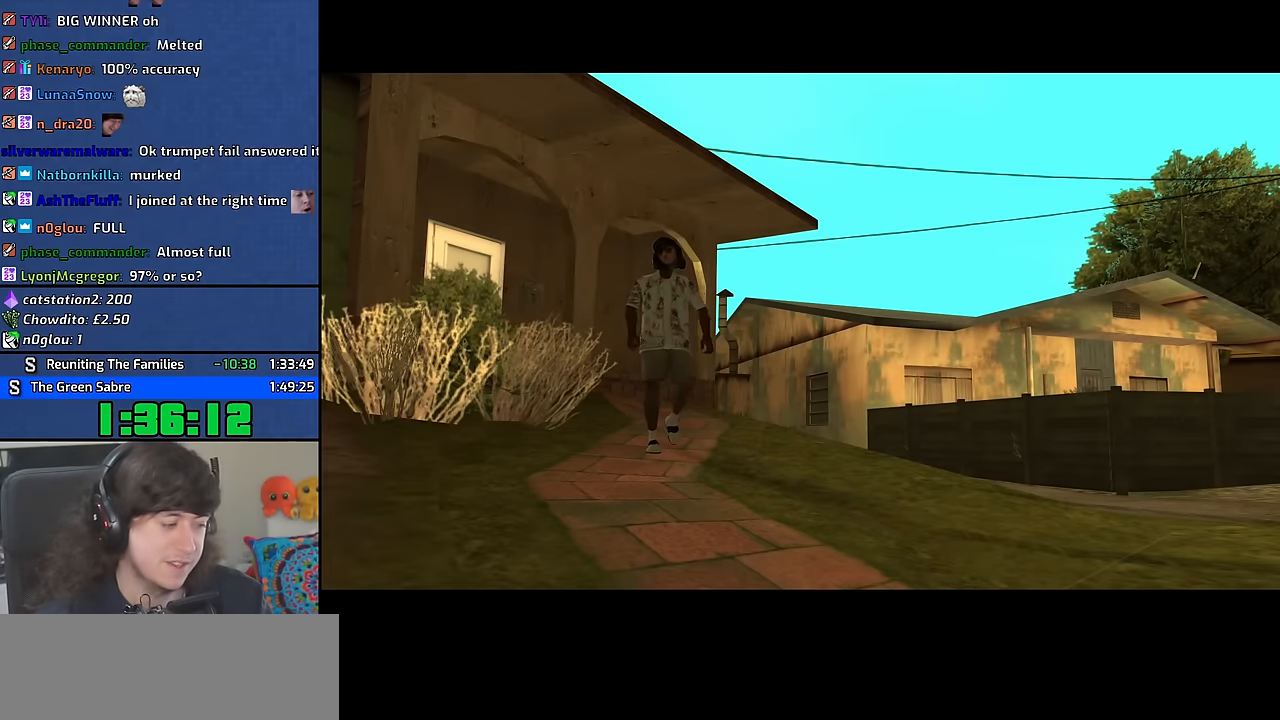
{"keys": ["space"], "mouse": [], "events": [[83, "space", "up"], [283, "space", "down"], [300, "space", "up"], [467, "space", "down"]]}
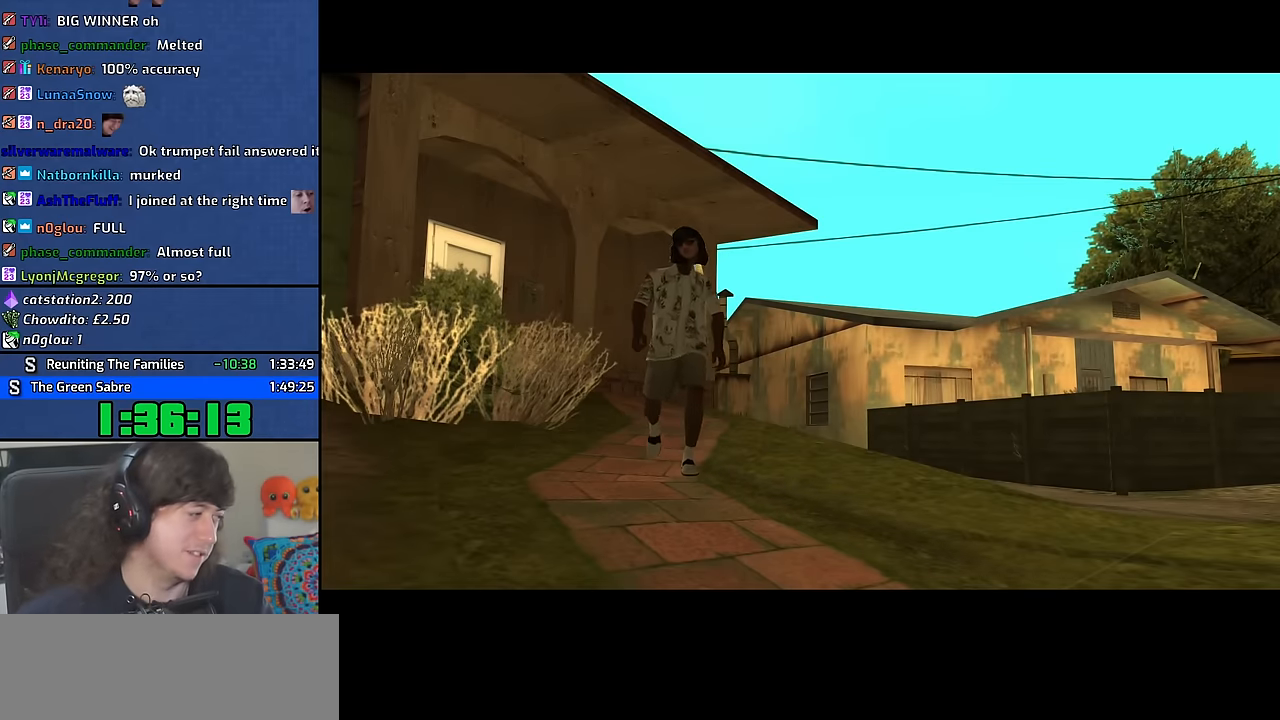
{"keys": [], "mouse": [], "events": [[67, "space", "up"]]}
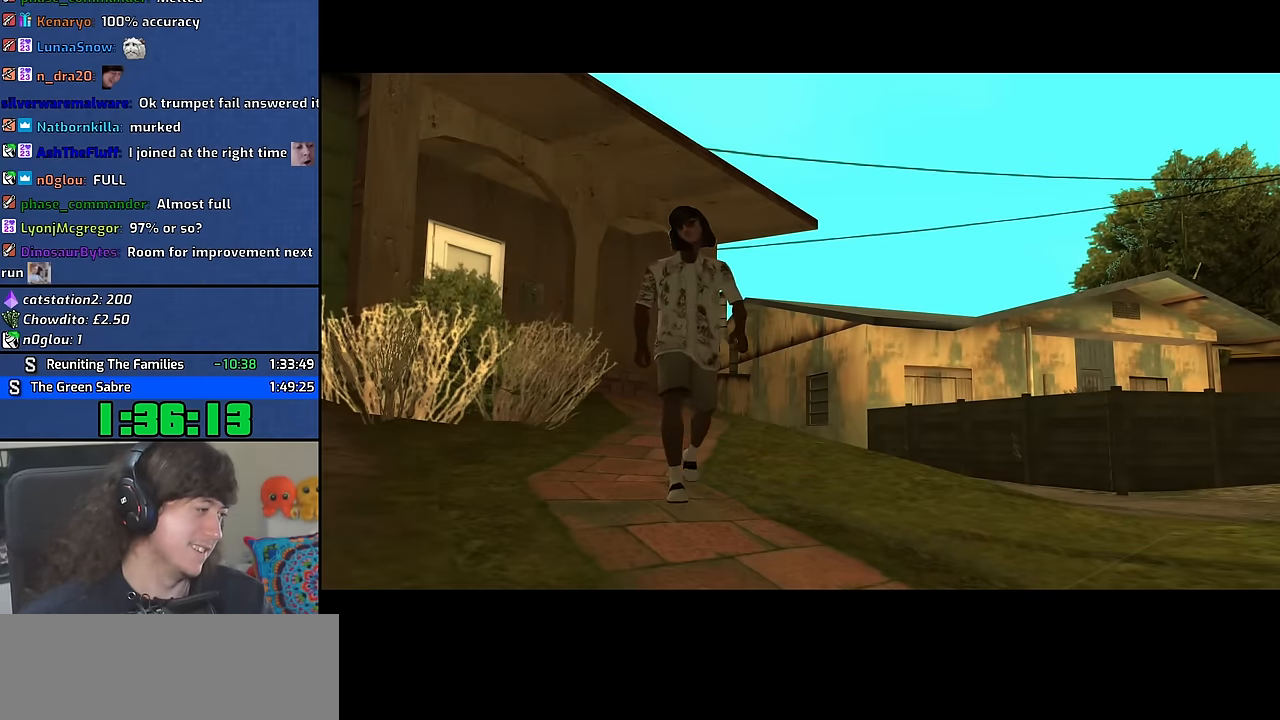
{"keys": [], "mouse": [], "events": []}
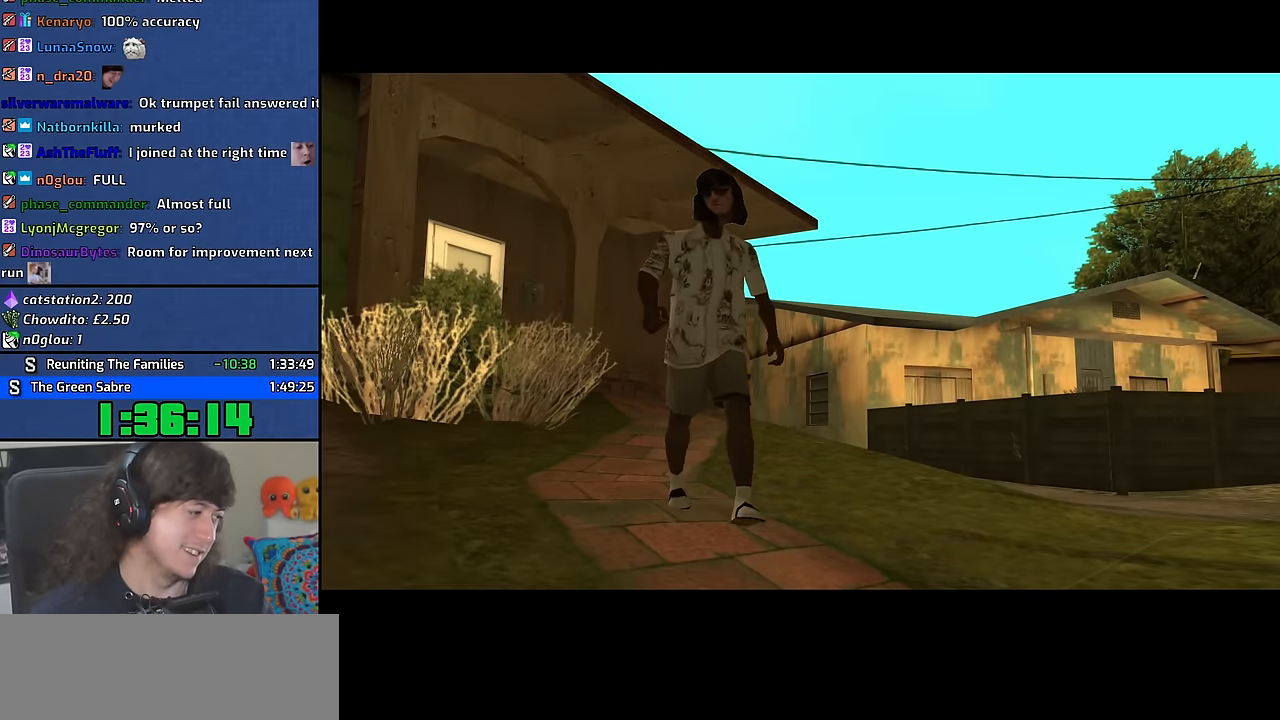
{"keys": [], "mouse": [], "events": []}
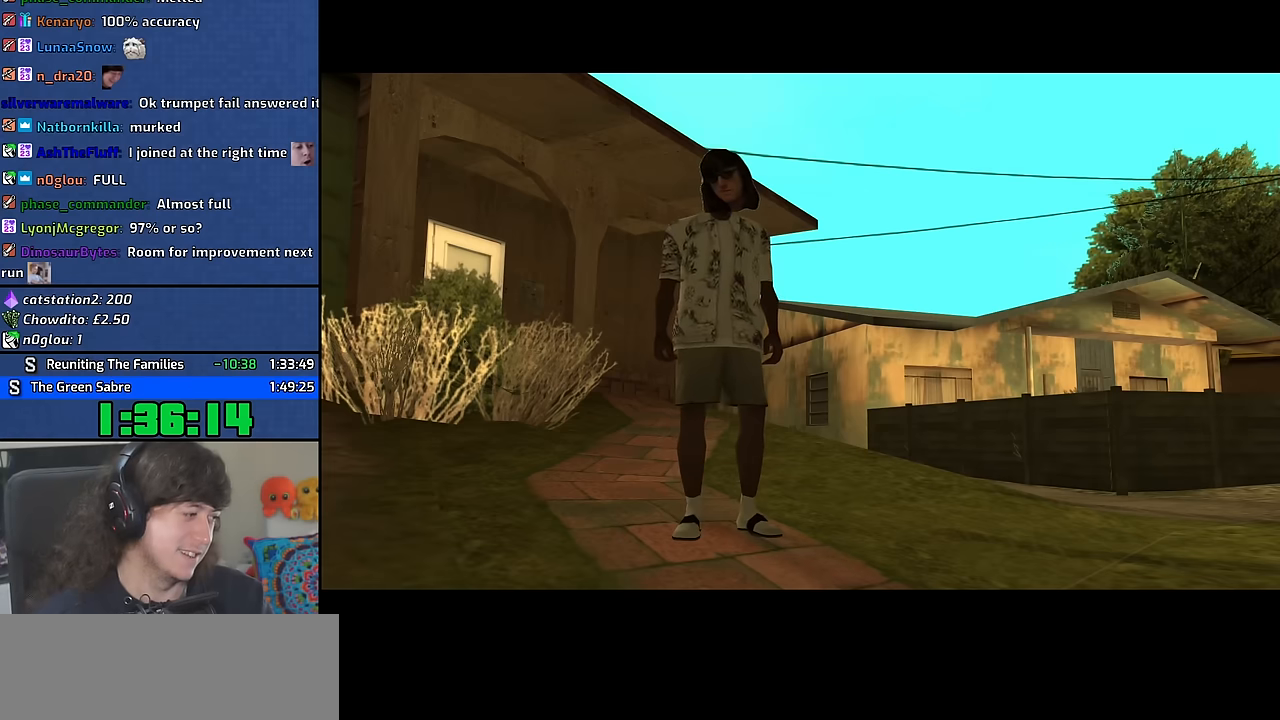
{"keys": [], "mouse": [], "events": []}
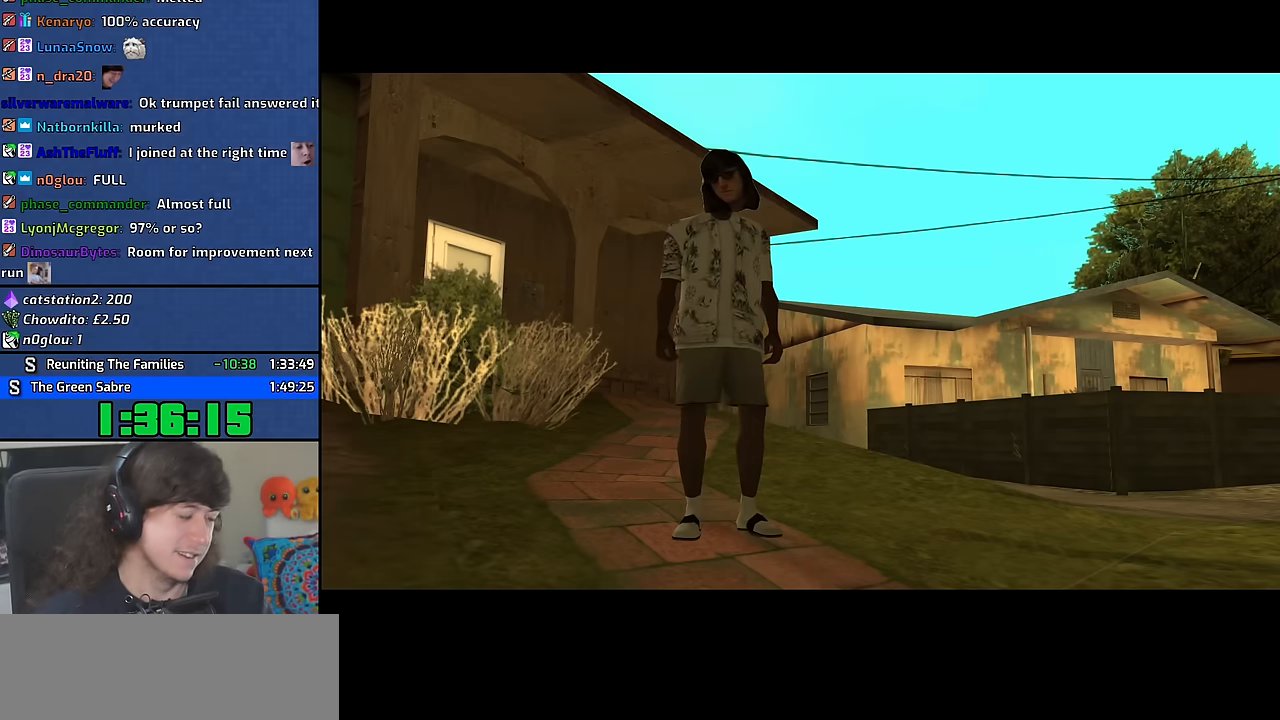
{"keys": ["a", "w"], "mouse": [], "events": [[50, "a", "down"], [50, "w", "down"], [183, "space", "down"], [200, "f", "down"], [283, "space", "up"], [300, "f", "up"], [400, "space", "down"], [417, "f", "down"], [467, "space", "up"], [500, "f", "up"]]}
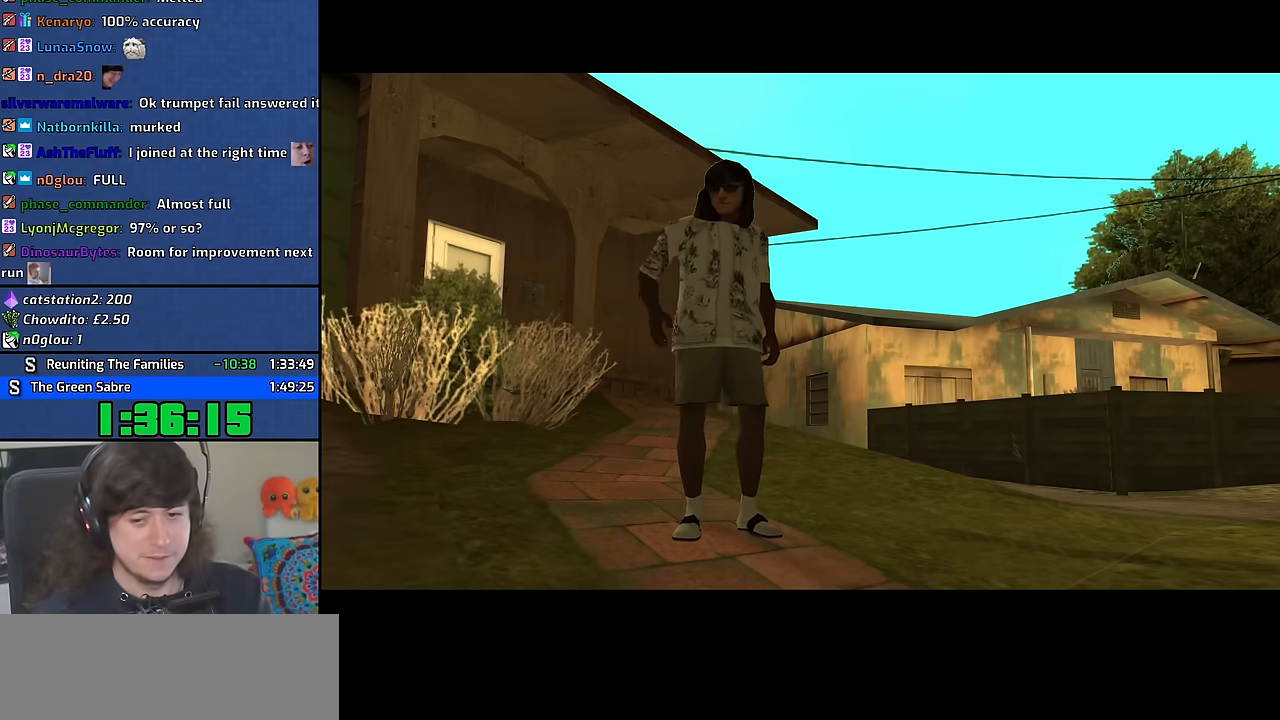
{"keys": ["a", "w"], "mouse": [], "events": [[117, "f", "down"], [133, "space", "down"], [150, "space", "up"], [200, "f", "up"], [333, "f", "down"], [350, "space", "down"], [417, "f", "up"], [417, "space", "up"]]}
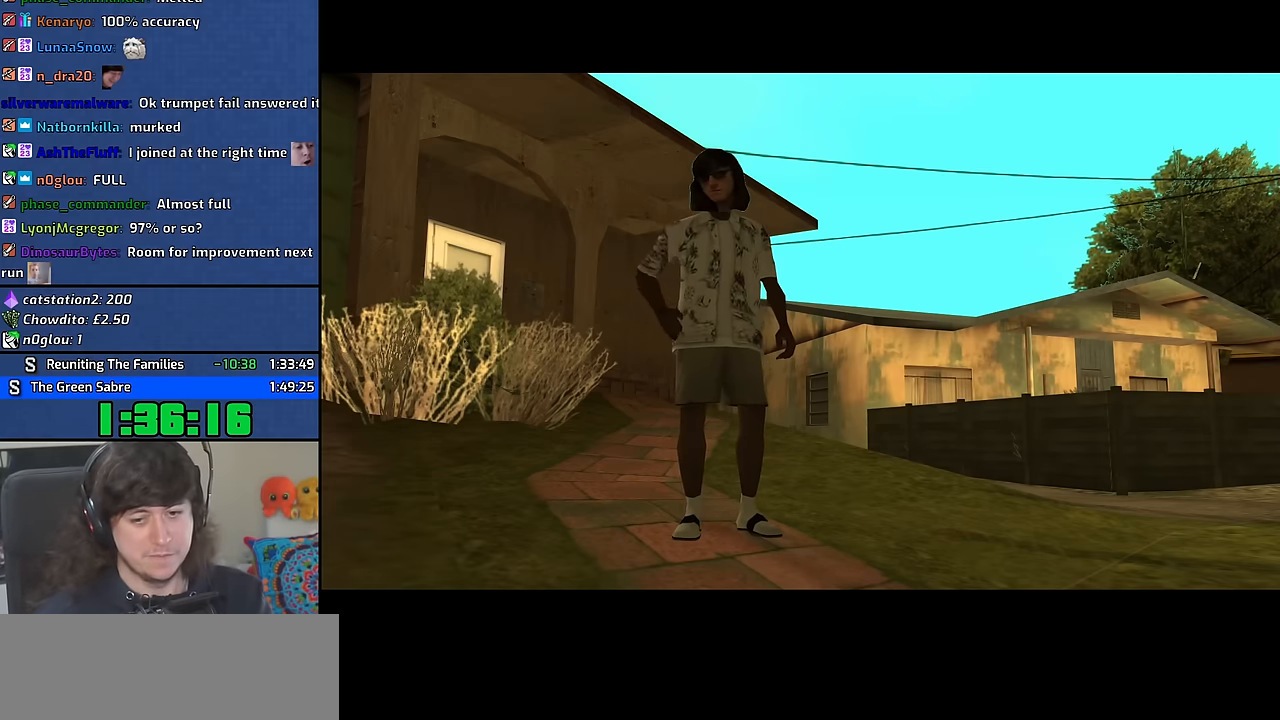
{"keys": ["a", "f", "space", "w"], "mouse": [], "events": [[50, "space", "down"], [67, "f", "down"], [117, "f", "up"], [150, "space", "up"], [300, "f", "down"], [317, "space", "down"], [333, "f", "up"], [350, "space", "up"], [467, "space", "down"], [483, "f", "down"]]}
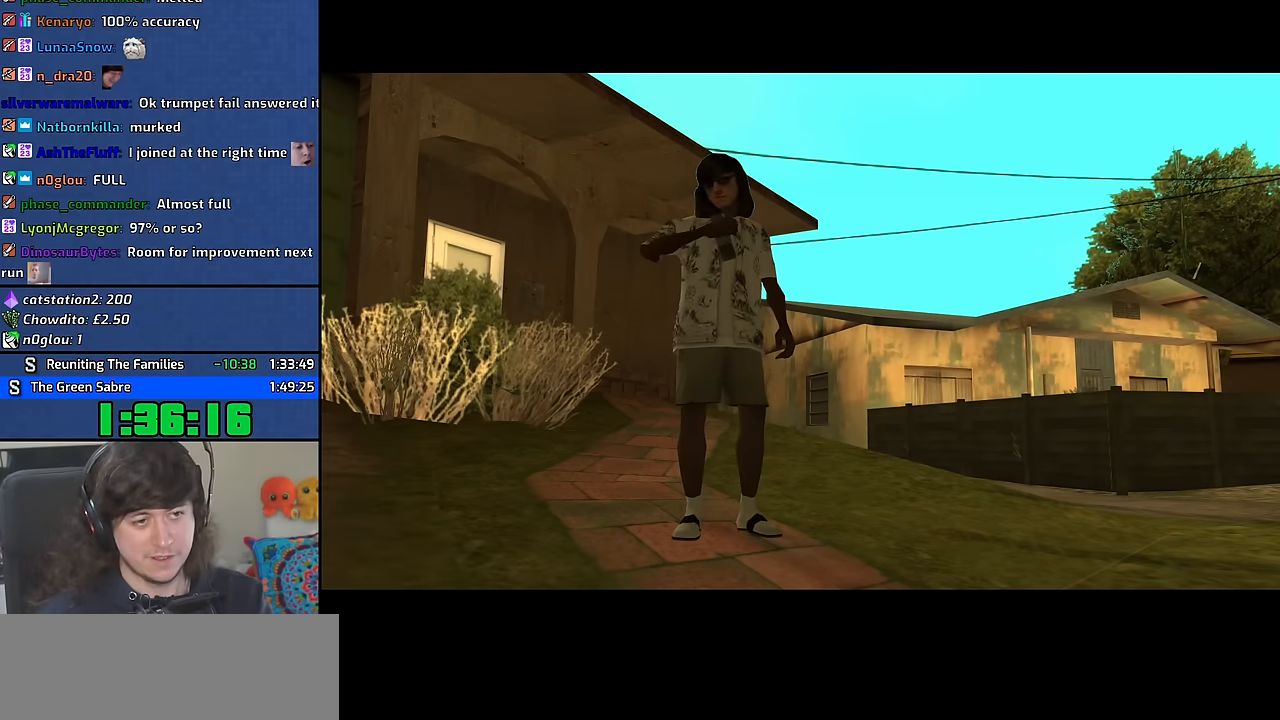
{"keys": ["a", "w"], "mouse": [], "events": [[67, "f", "up"], [83, "space", "up"], [200, "f", "down"], [233, "space", "down"], [267, "f", "up"], [283, "space", "up"], [400, "f", "down"], [467, "space", "down"], [483, "f", "up"], [483, "space", "up"]]}
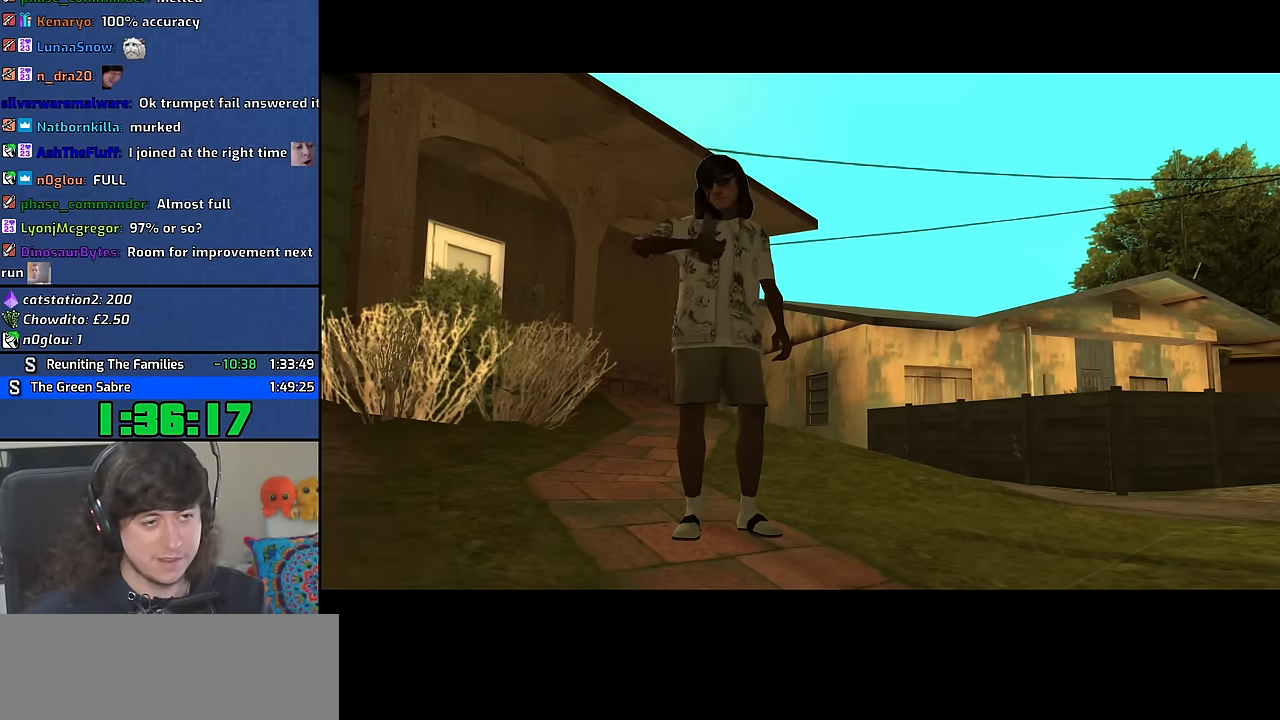
{"keys": ["a", "f", "w"], "mouse": [], "events": [[100, "f", "down"], [133, "space", "down"], [200, "f", "up"], [217, "space", "up"], [300, "f", "down"], [350, "space", "down"], [367, "f", "up"], [400, "space", "up"], [500, "f", "down"]]}
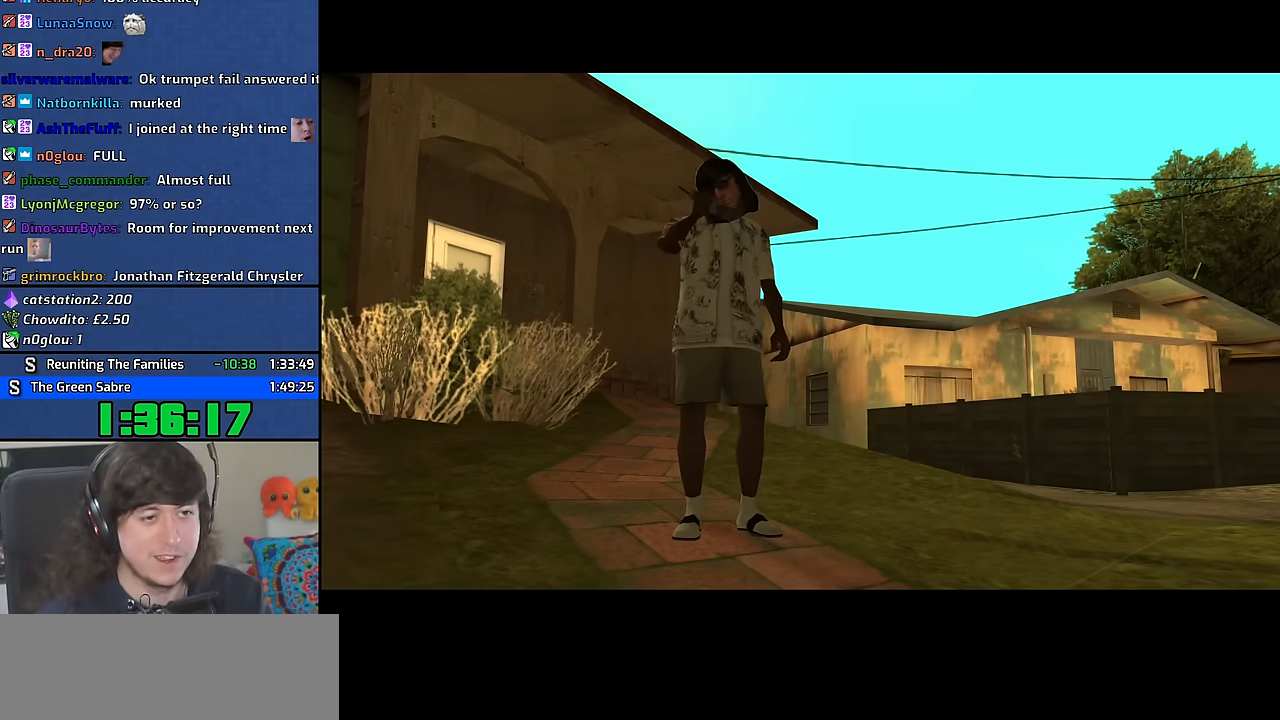
{"keys": ["a", "w"], "mouse": [], "events": [[83, "f", "up"], [183, "f", "down"], [200, "space", "down"], [300, "f", "up"], [300, "space", "up"], [400, "f", "down"], [400, "space", "down"], [483, "f", "up"], [500, "space", "up"]]}
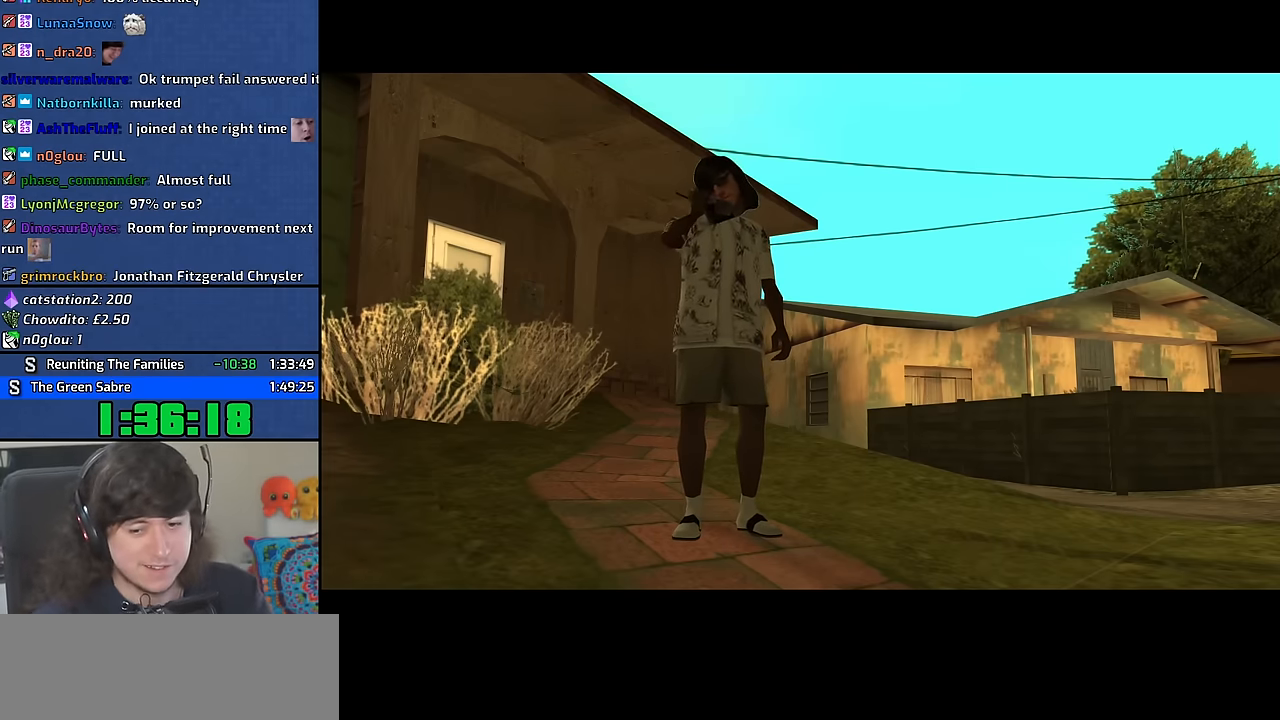
{"keys": ["a", "f", "w"], "mouse": [], "events": [[100, "f", "down"], [117, "space", "down"], [167, "space", "up"], [183, "f", "up"], [317, "f", "down"], [317, "space", "down"], [383, "f", "up"], [383, "space", "up"], [500, "f", "down"]]}
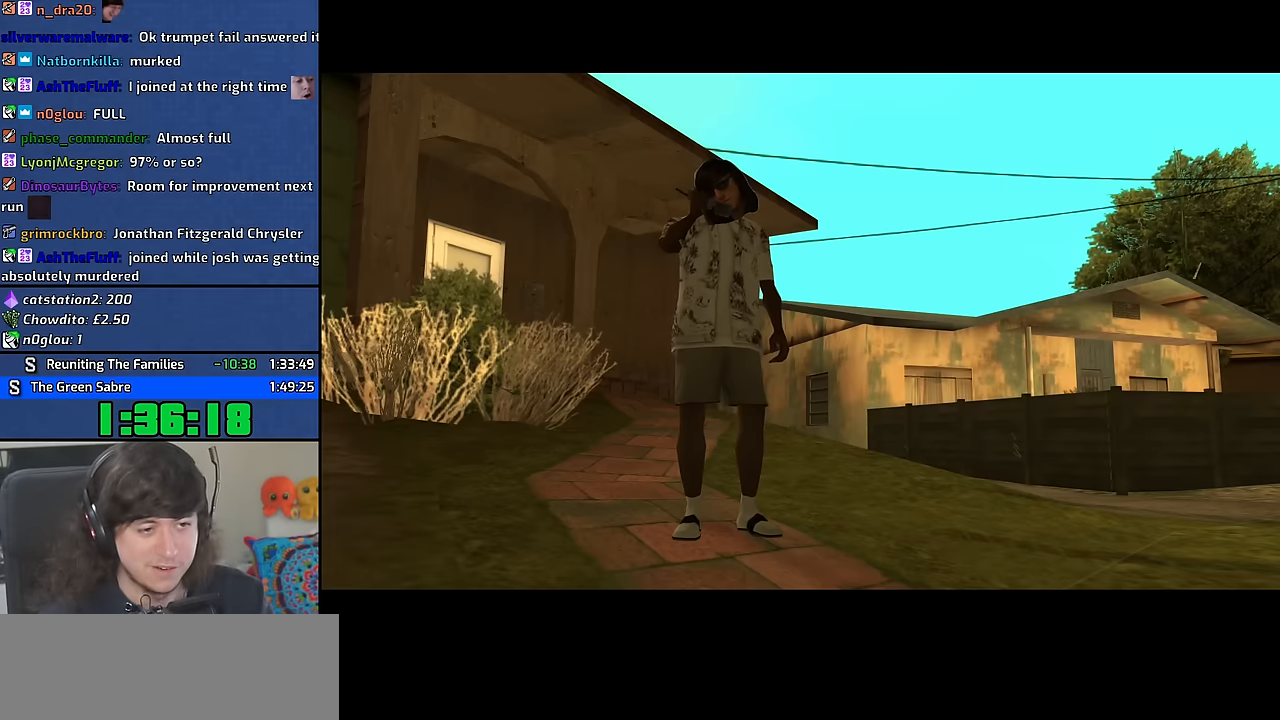
{"keys": ["a", "w"], "mouse": [], "events": [[83, "f", "up"], [183, "f", "down"], [267, "space", "down"], [283, "f", "up"], [300, "space", "up"], [417, "f", "down"], [483, "f", "up"]]}
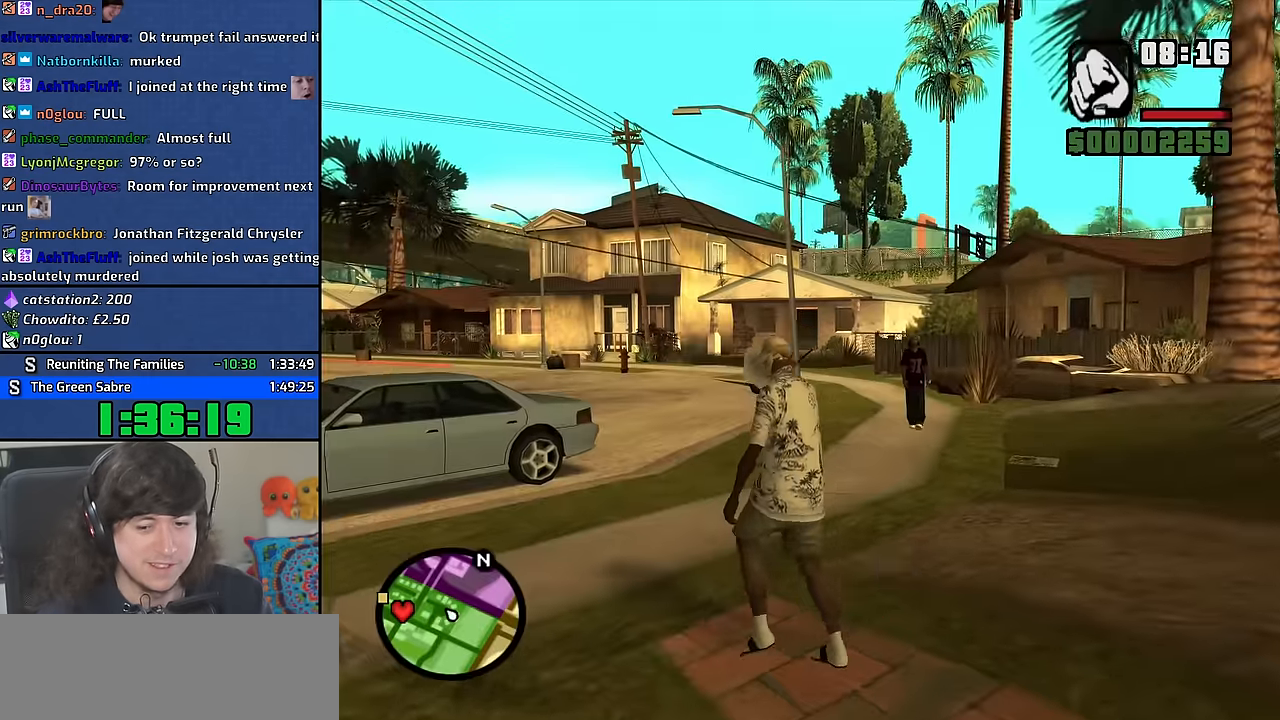
{"keys": ["w"], "mouse": [], "events": [[117, "f", "down"], [133, "space", "down"], [183, "f", "up"], [200, "space", "up"], [367, "a", "up"], [383, "space", "down"], [467, "space", "up"]]}
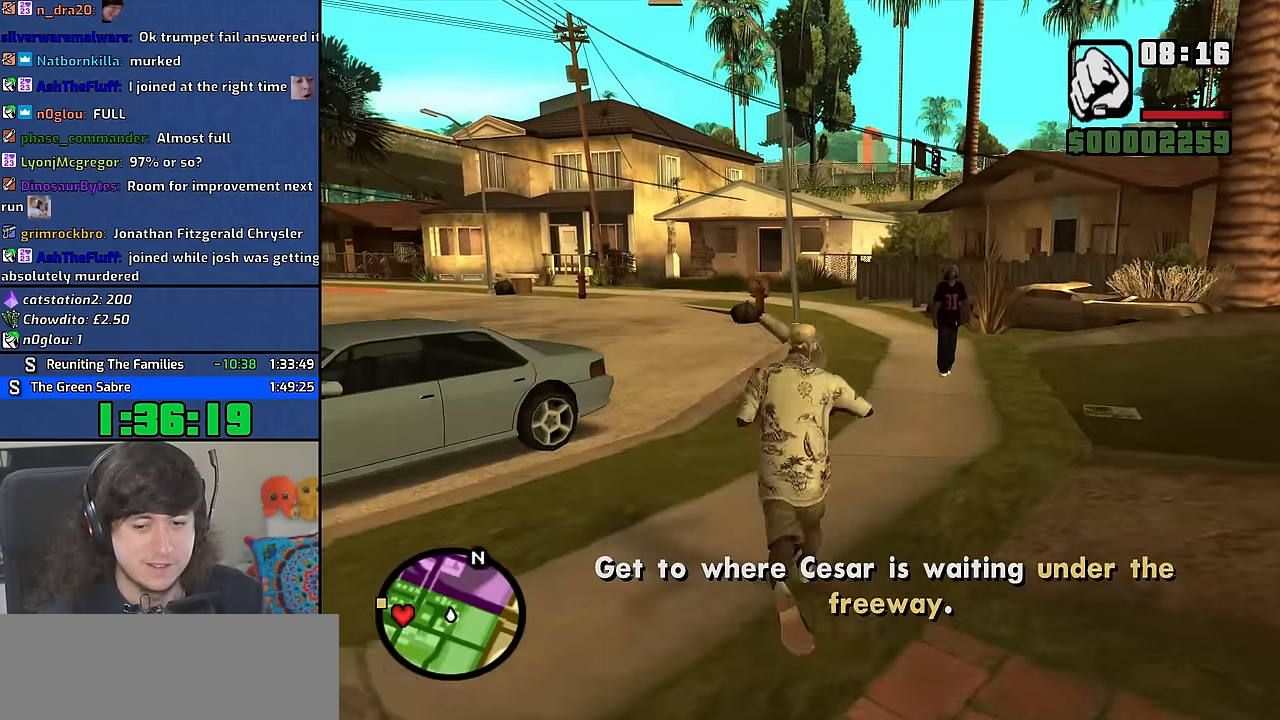
{"keys": ["space", "w"], "mouse": [], "events": [[83, "space", "down"], [150, "space", "up"], [250, "space", "down"], [350, "space", "up"], [483, "space", "down"]]}
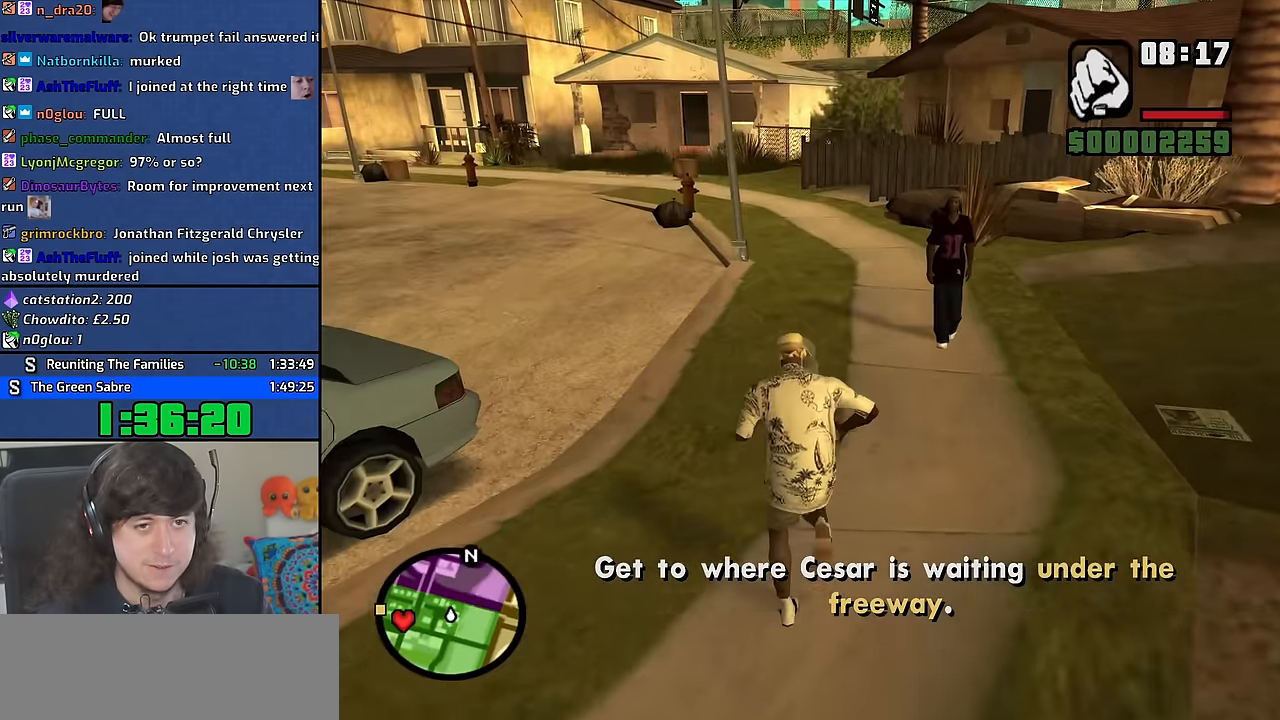
{"keys": ["w"], "mouse": [], "events": [[50, "space", "up"], [200, "space", "down"], [250, "space", "up"], [383, "space", "down"], [450, "space", "up"]]}
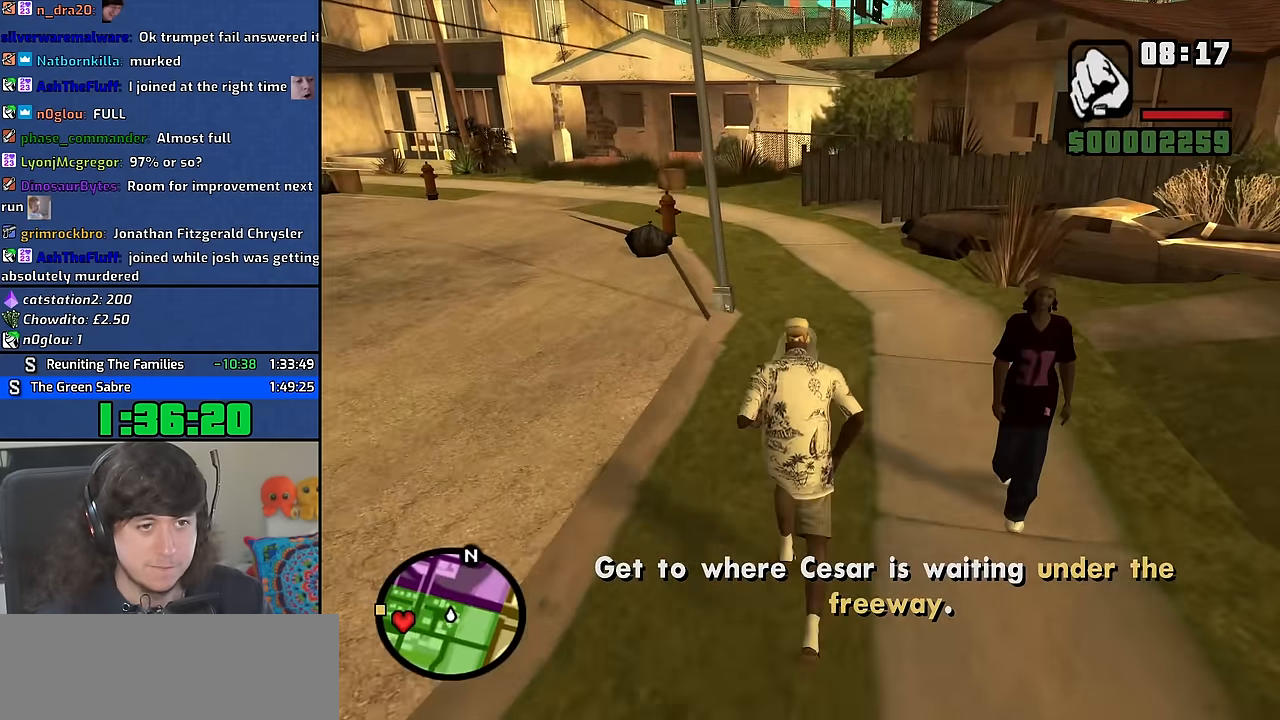
{"keys": ["space", "w"], "mouse": [], "events": [[100, "space", "down"], [167, "space", "up"], [283, "space", "down"], [367, "space", "up"], [483, "space", "down"]]}
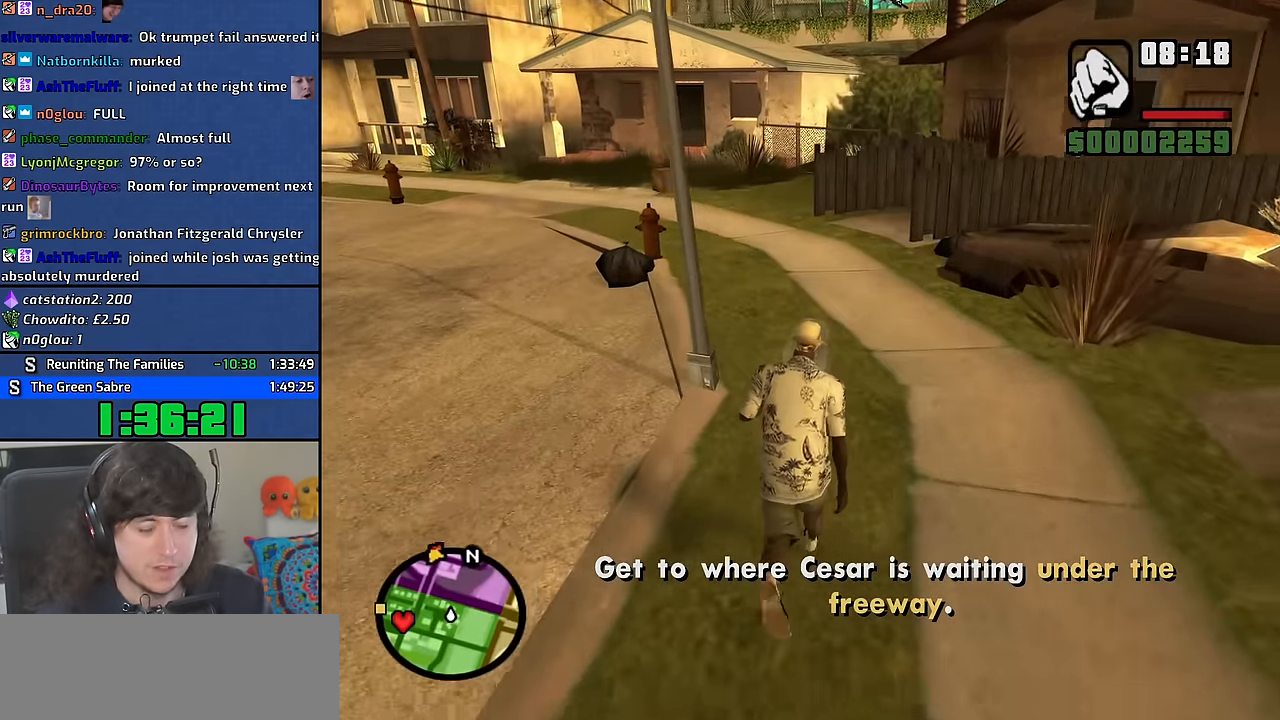
{"keys": ["w"], "mouse": [], "events": [[83, "space", "up"], [200, "space", "down"], [267, "space", "up"], [383, "space", "down"], [467, "space", "up"]]}
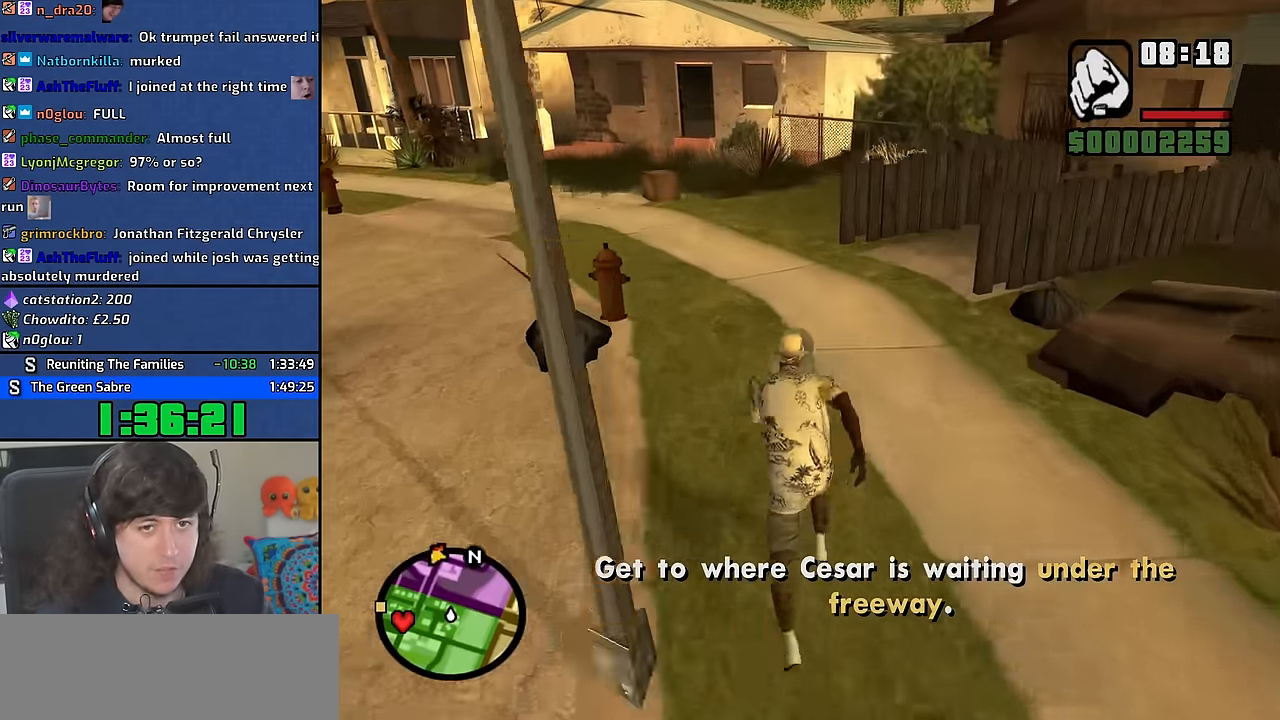
{"keys": ["space", "w"], "mouse": [], "events": [[83, "space", "down"], [150, "space", "up"], [300, "space", "down"], [350, "space", "up"], [483, "space", "down"]]}
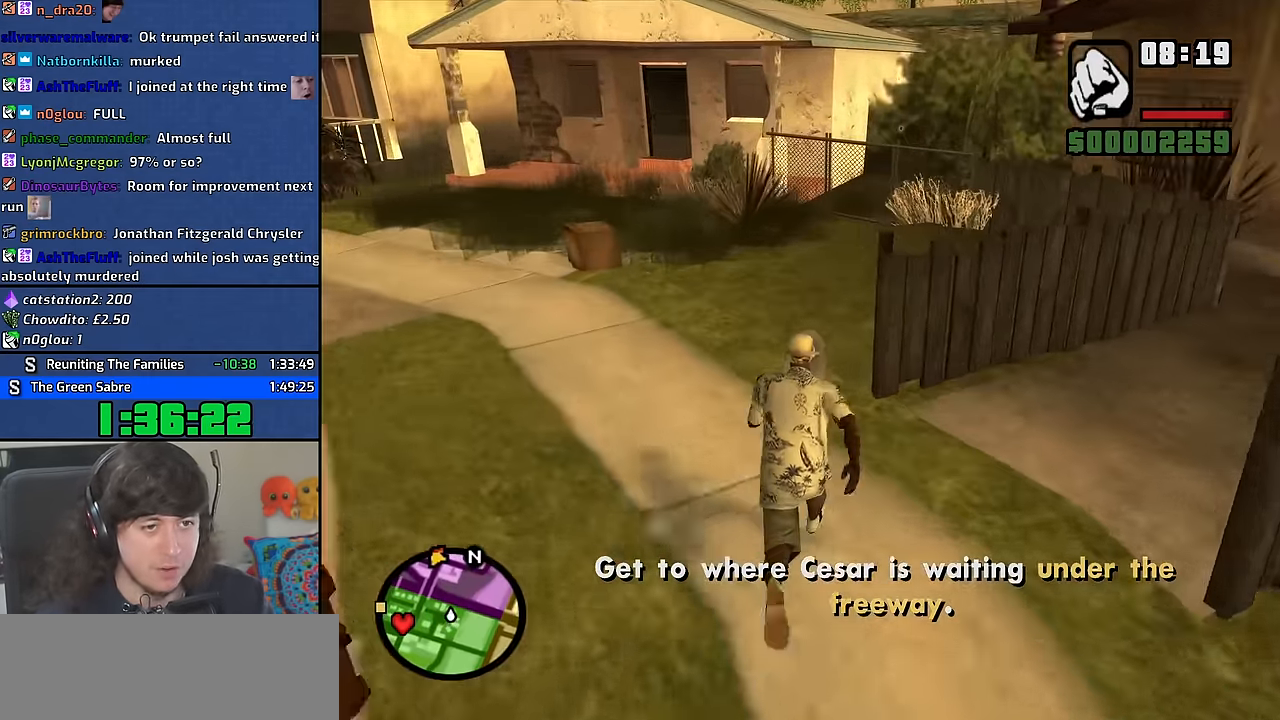
{"keys": [], "mouse": [], "events": [[67, "space", "up"], [100, "space", "down"], [150, "f", "down"], [183, "w", "up"], [200, "space", "up"], [217, "f", "up"]]}
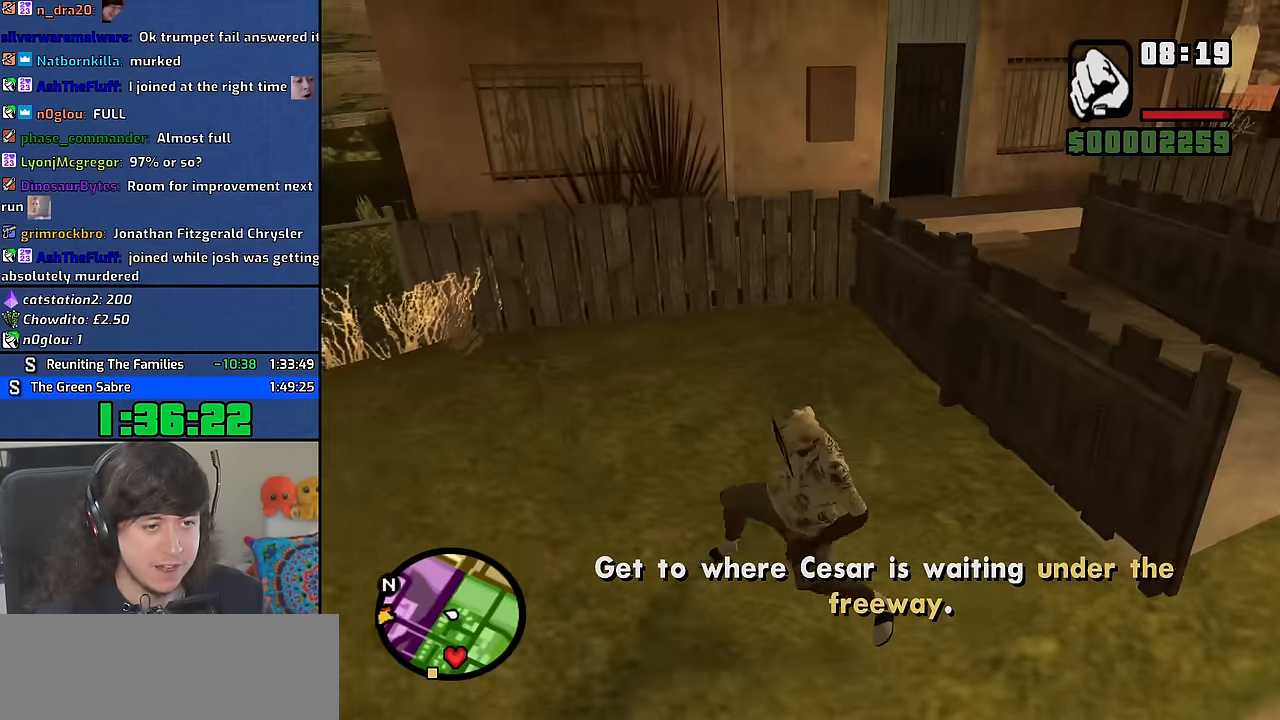
{"keys": ["d", "w"], "mouse": [], "events": [[166, "w", "down"], [266, "d", "down"], [366, "space", "down"], [466, "space", "up"]]}
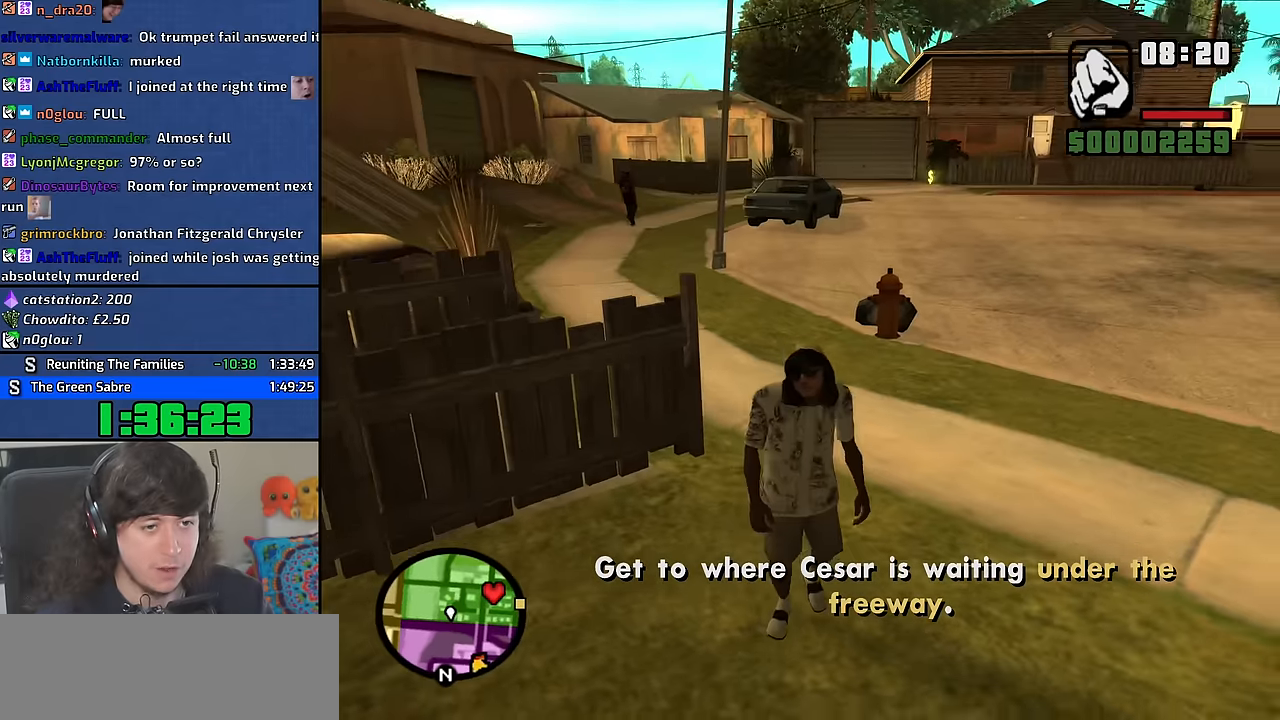
{"keys": ["a", "space", "w"], "mouse": [], "events": [[100, "space", "down"], [166, "space", "up"], [250, "d", "up"], [283, "space", "down"], [350, "a", "down"], [366, "space", "up"], [500, "space", "down"]]}
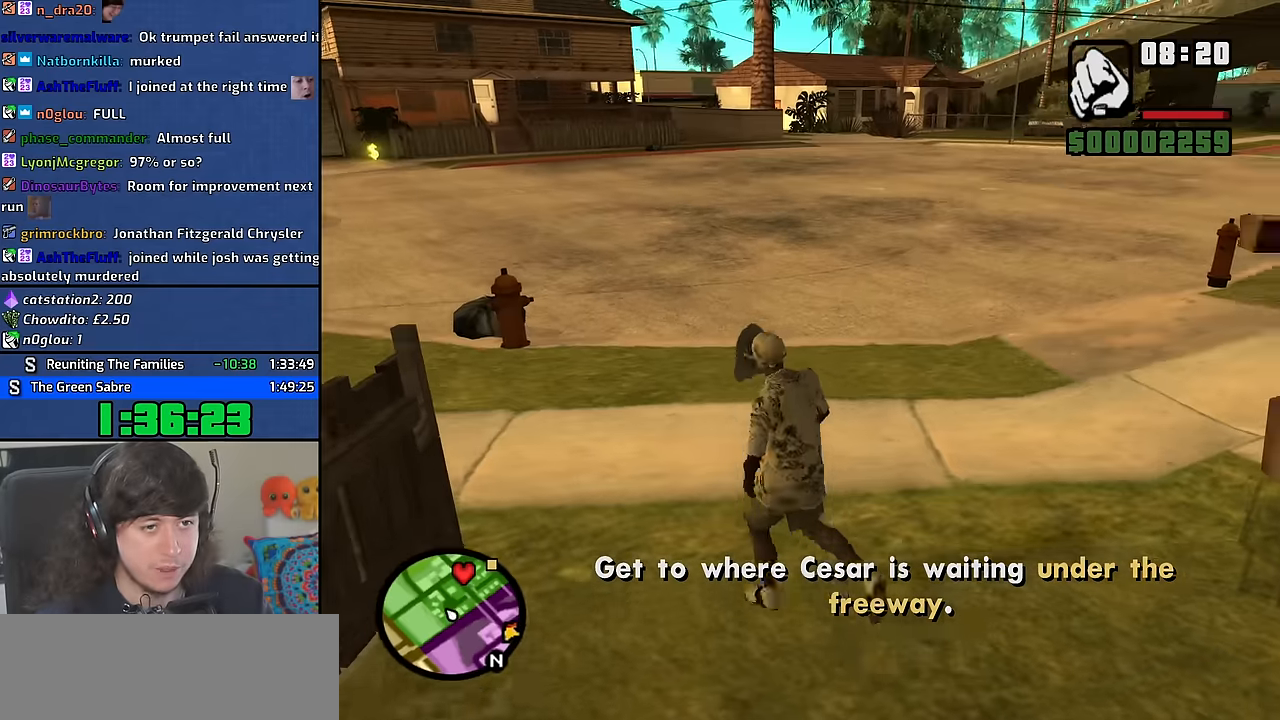
{"keys": ["a", "w"], "mouse": [], "events": [[83, "space", "up"], [233, "space", "down"], [283, "space", "up"], [433, "space", "down"], [483, "space", "up"]]}
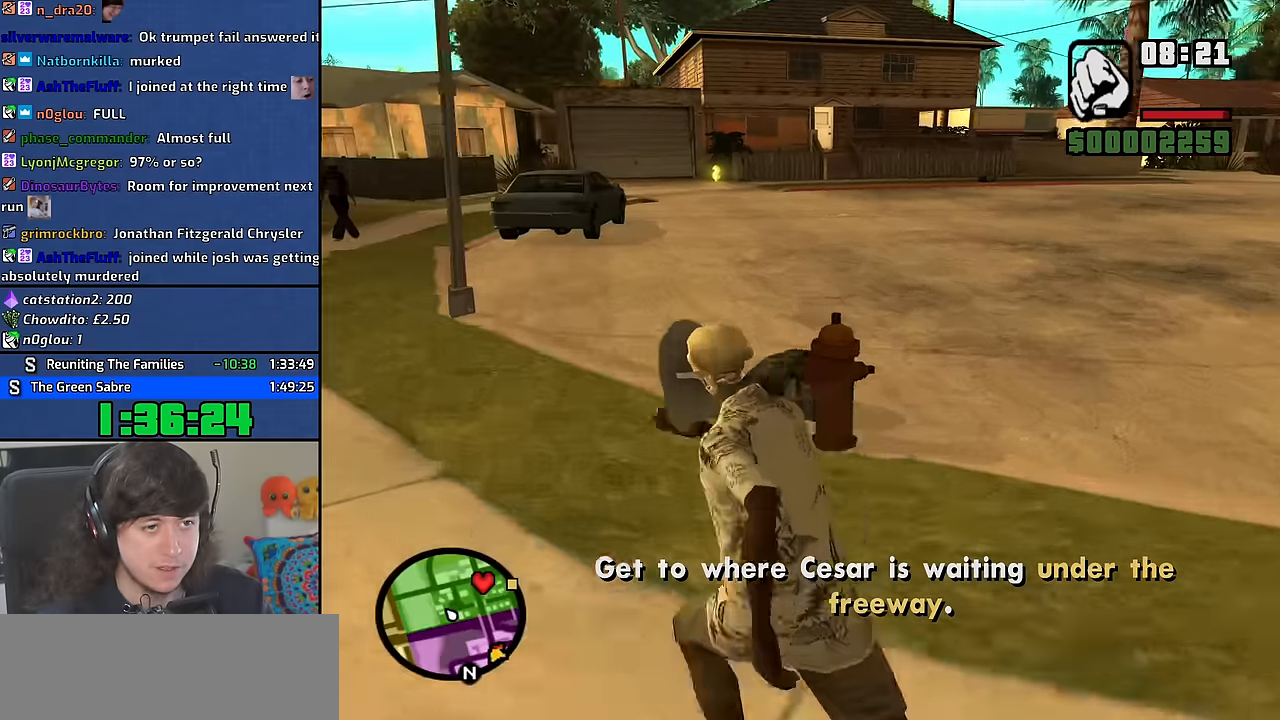
{"keys": ["a", "w"], "mouse": [], "events": [[133, "space", "down"], [183, "space", "up"], [316, "space", "down"], [383, "space", "up"]]}
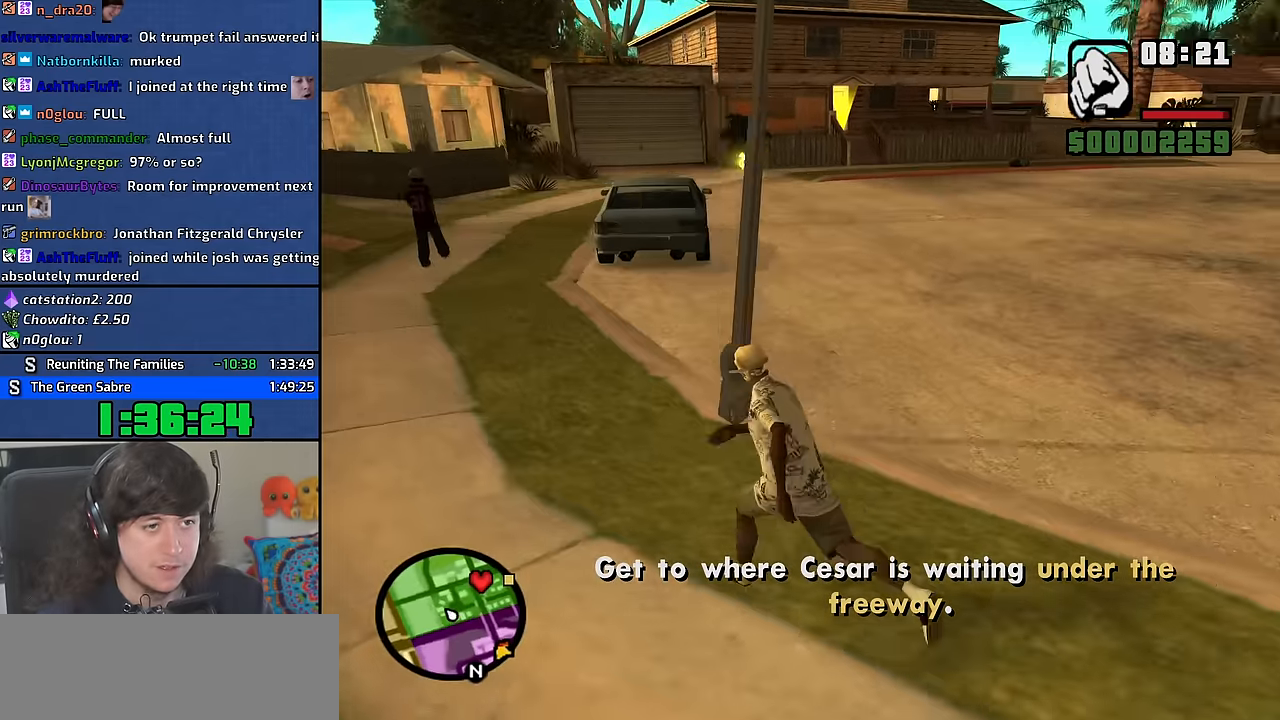
{"keys": ["a", "w"], "mouse": [], "events": [[16, "space", "down"], [66, "space", "up"], [216, "space", "down"], [266, "space", "up"], [400, "space", "down"], [466, "space", "up"]]}